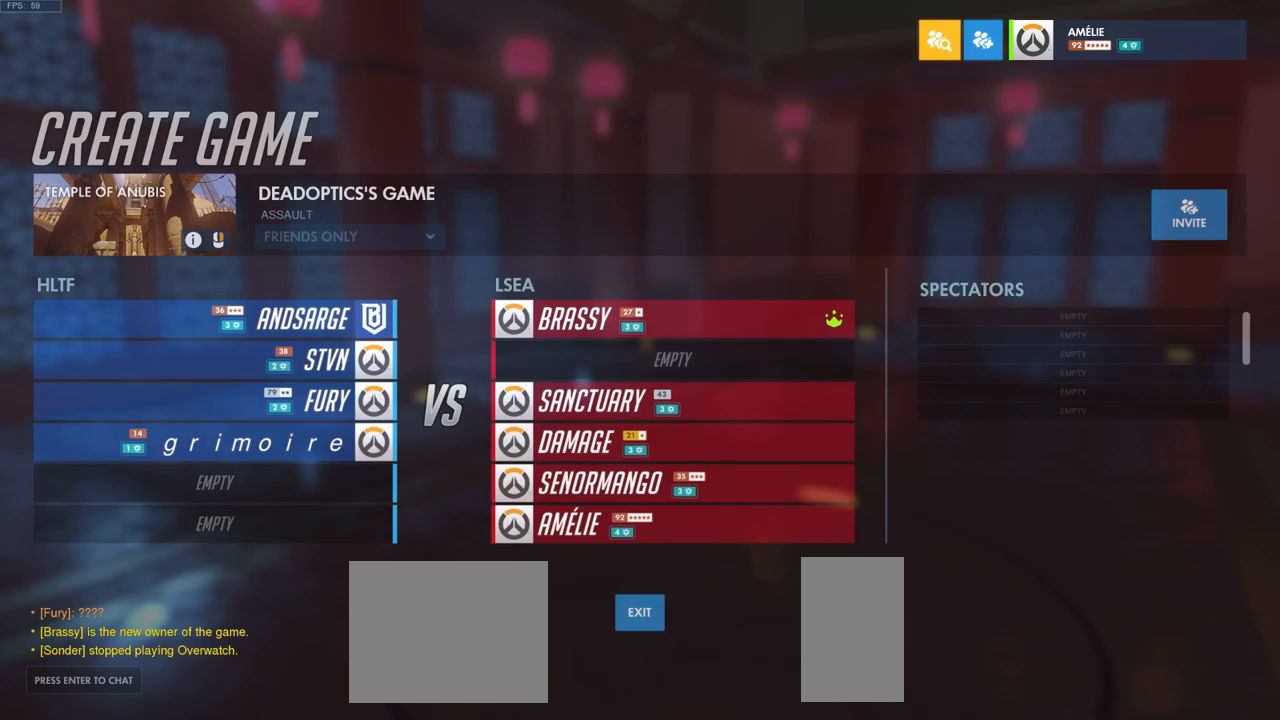
Gameplay with keyboard and mouse; each line is a JSON object with the keys and mouse buttons held at the frame after it. "events" lists presses ("down") and releases ("up") of "a", "ctrl", "d", "e", "q", "s", "shift", "space", "w", "mouse_left", "mouse_wheel", "mouse_right", "mouse_mb4" and "mouse_mb5" between this image and that frame as [ms after this image, input, new state], when the widget could be followed in between. "mouse_left", "mouse_wheel", "mouse_right", "mouse_mb4", "mouse_mb5" = the "left", "wheel", "right", "mb4", "mb5" buttons of the "mouse" list. No other keys are recorded. "wheel" means that the mouse wheel is clicked or scrolled. Mouse movement is not recorded.
{"keys": [], "mouse": ["wheel"], "events": []}
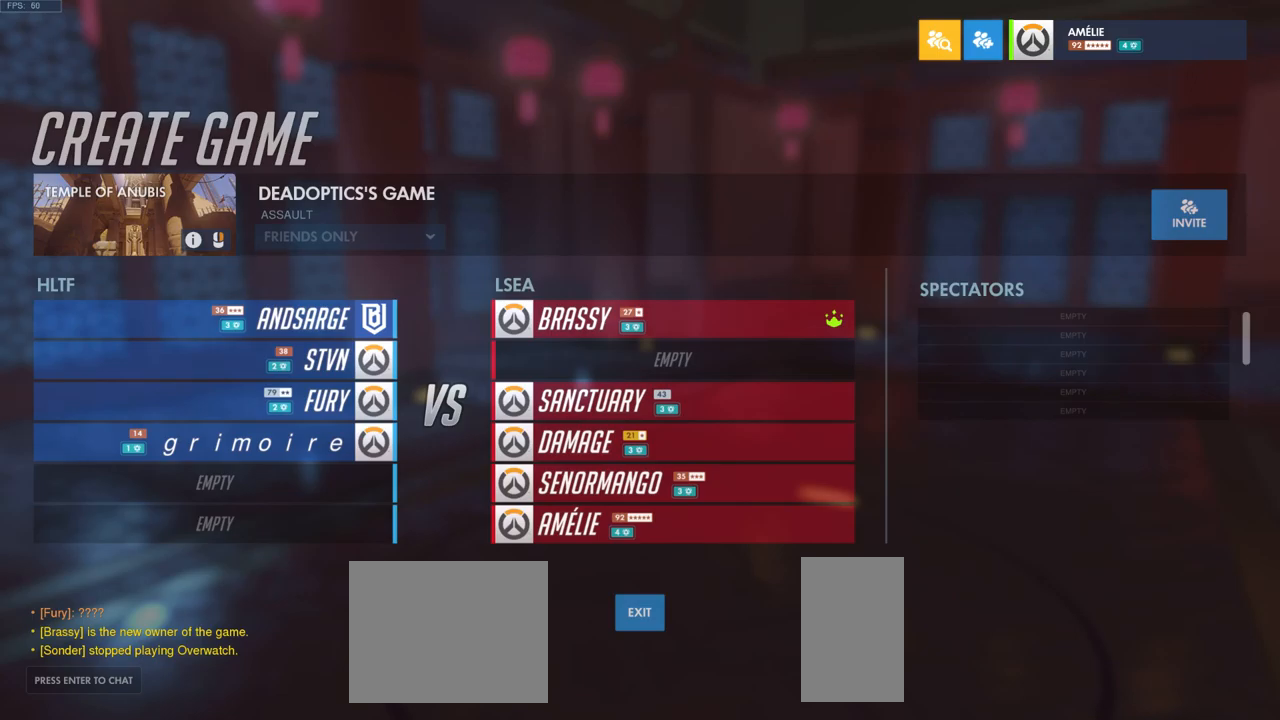
{"keys": [], "mouse": ["wheel"], "events": []}
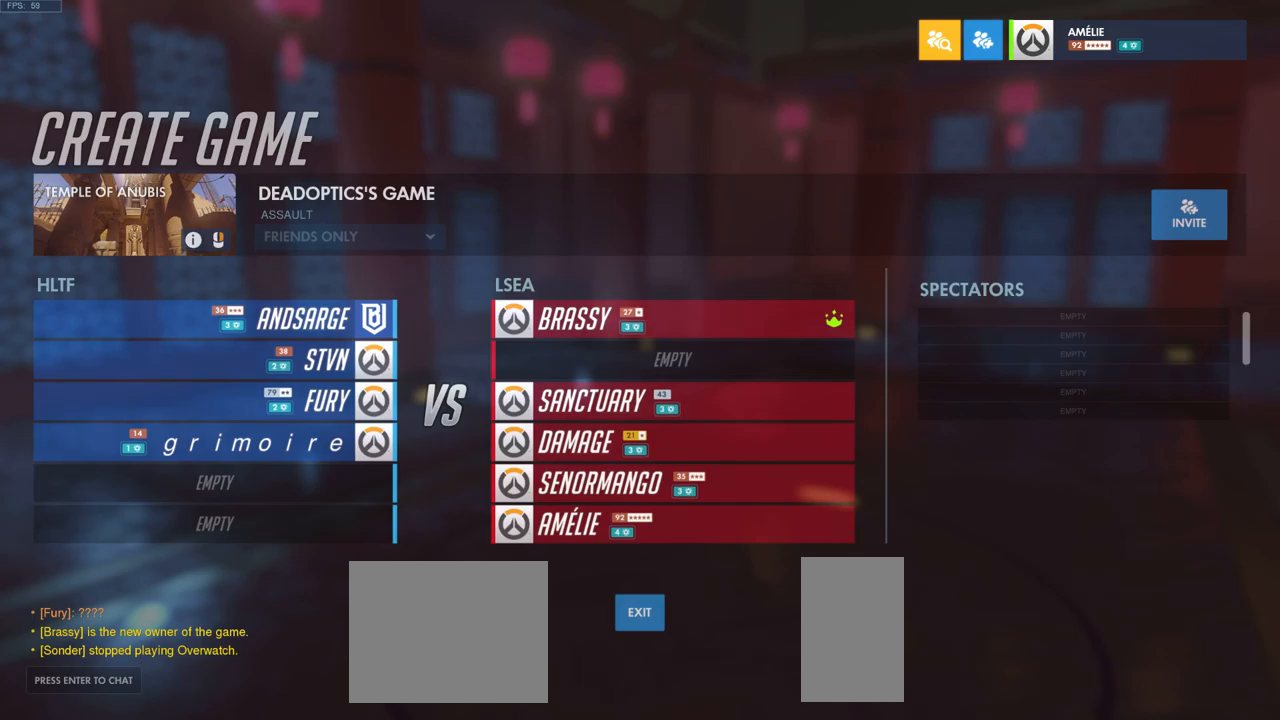
{"keys": [], "mouse": ["wheel"], "events": []}
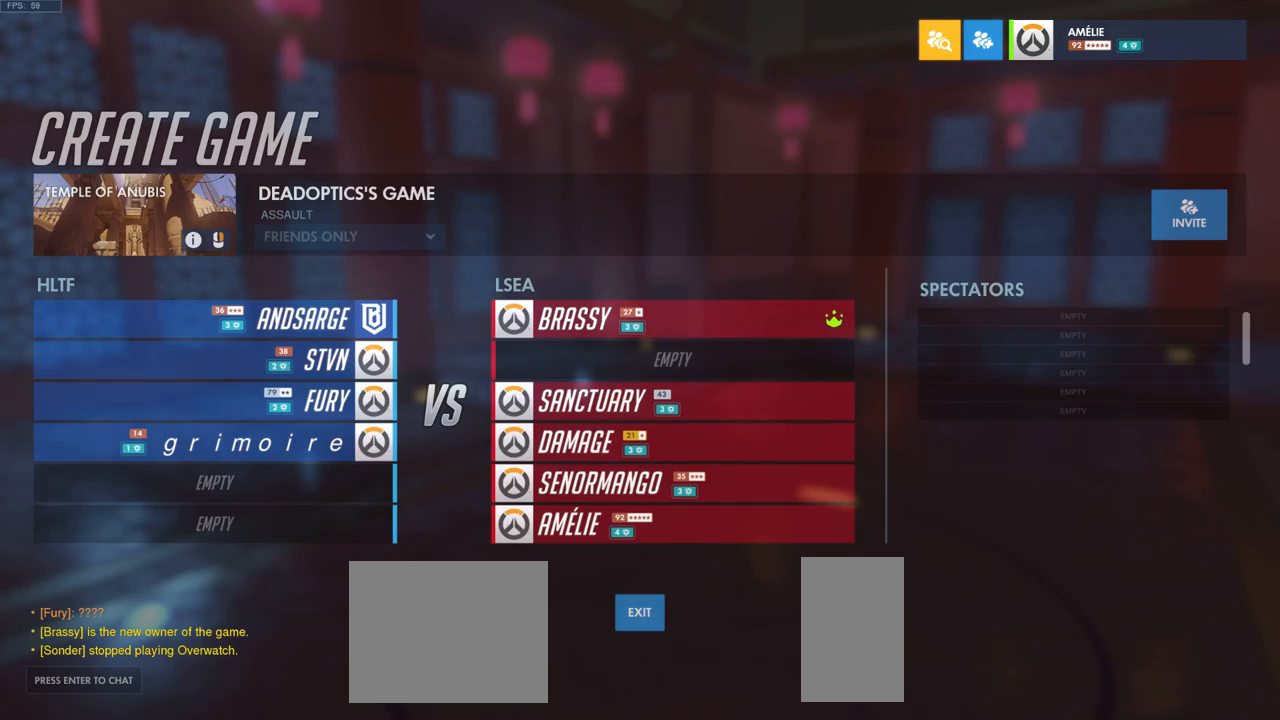
{"keys": [], "mouse": ["wheel"], "events": []}
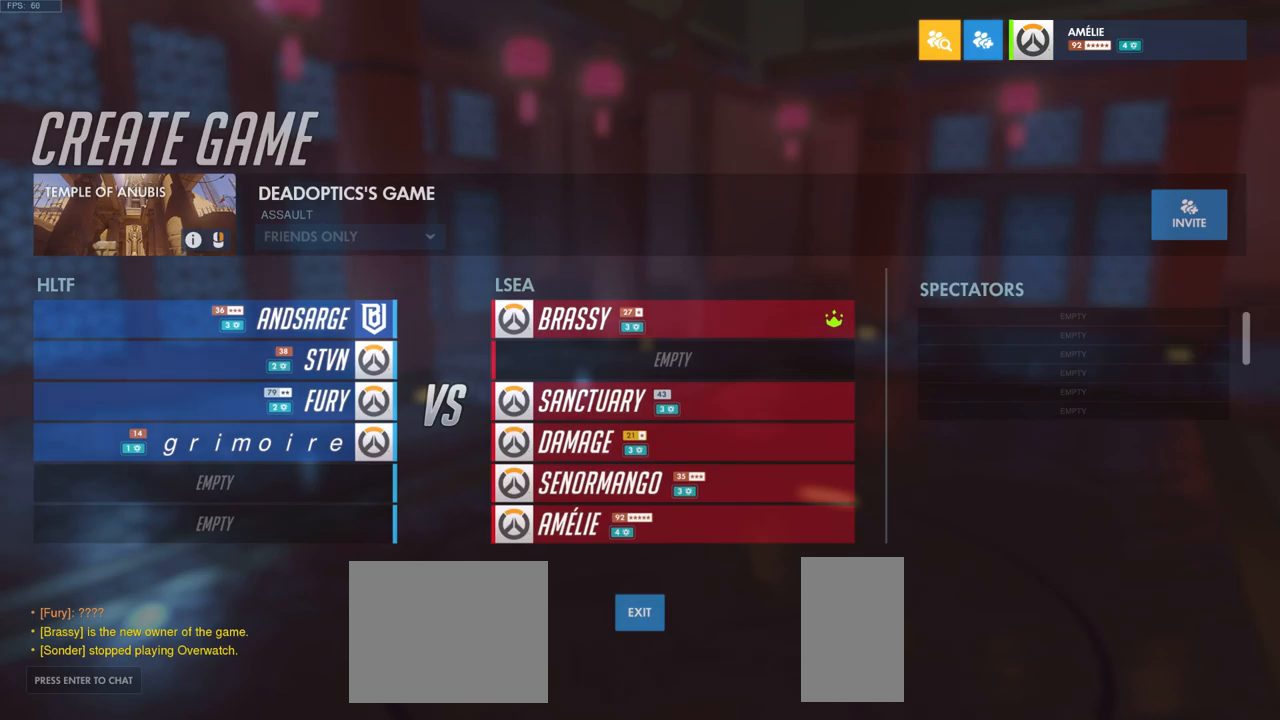
{"keys": [], "mouse": ["wheel"], "events": []}
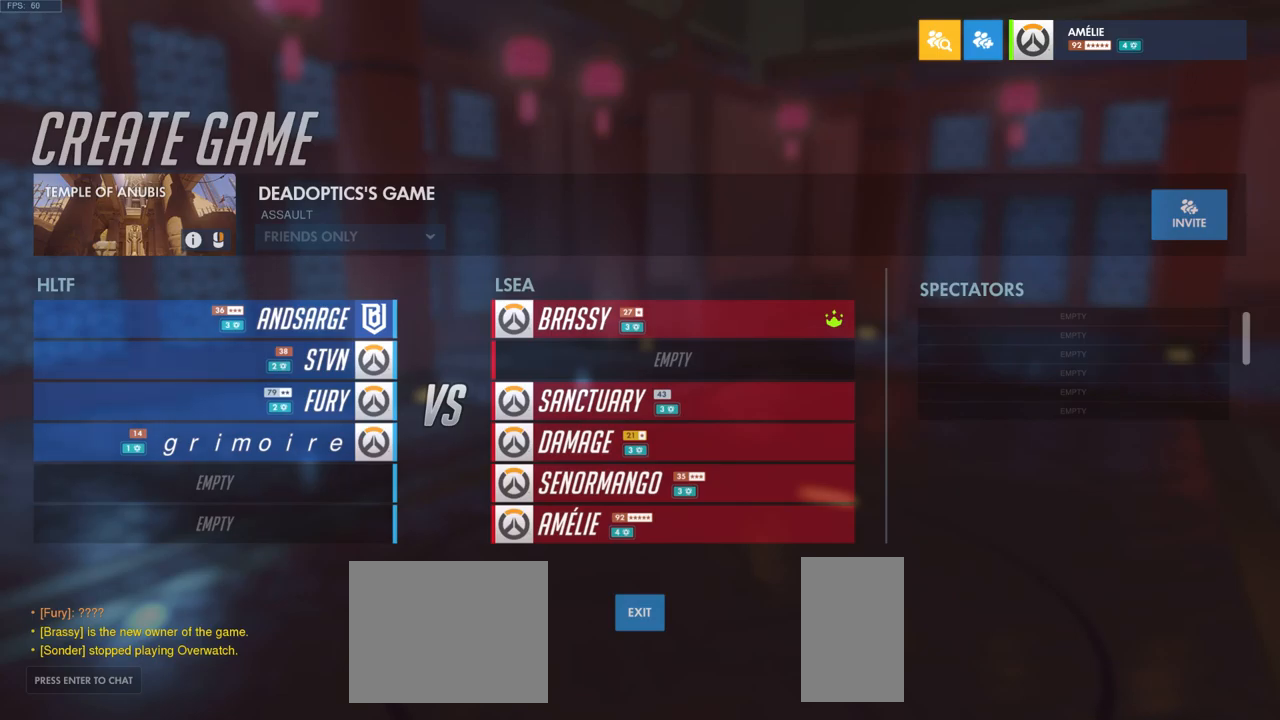
{"keys": [], "mouse": ["wheel"], "events": []}
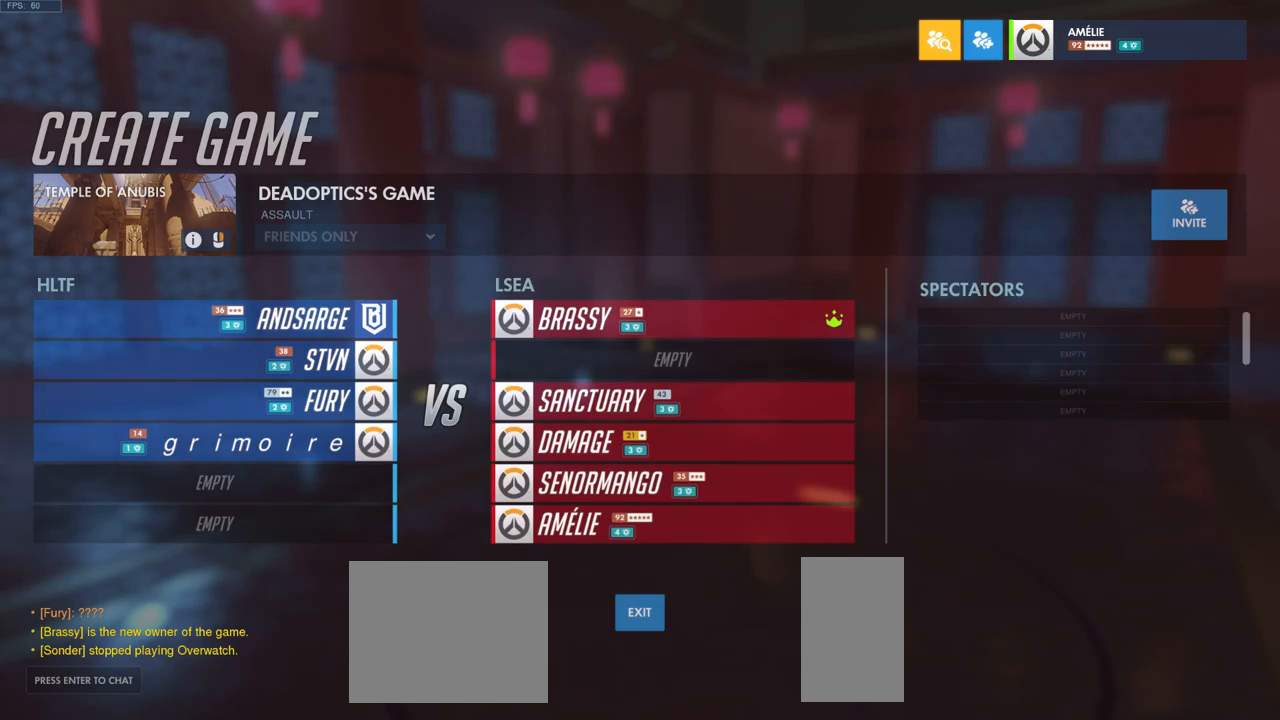
{"keys": [], "mouse": ["wheel"], "events": []}
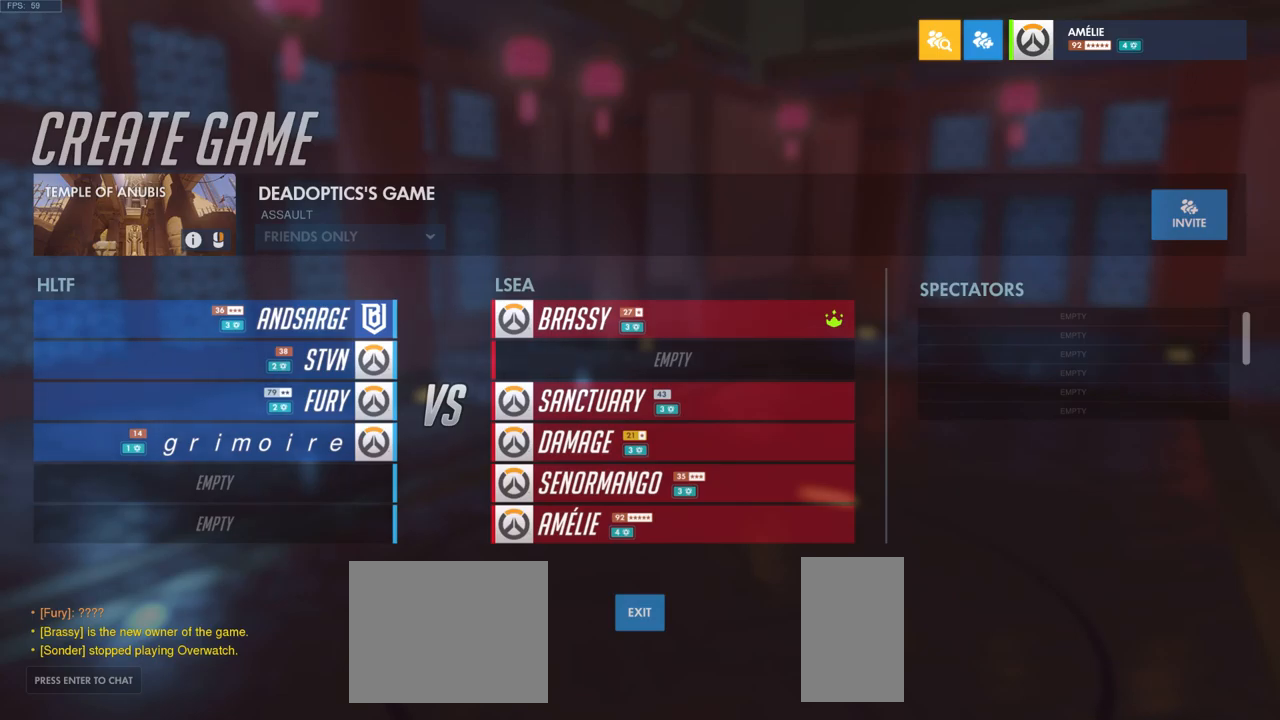
{"keys": [], "mouse": ["wheel"], "events": []}
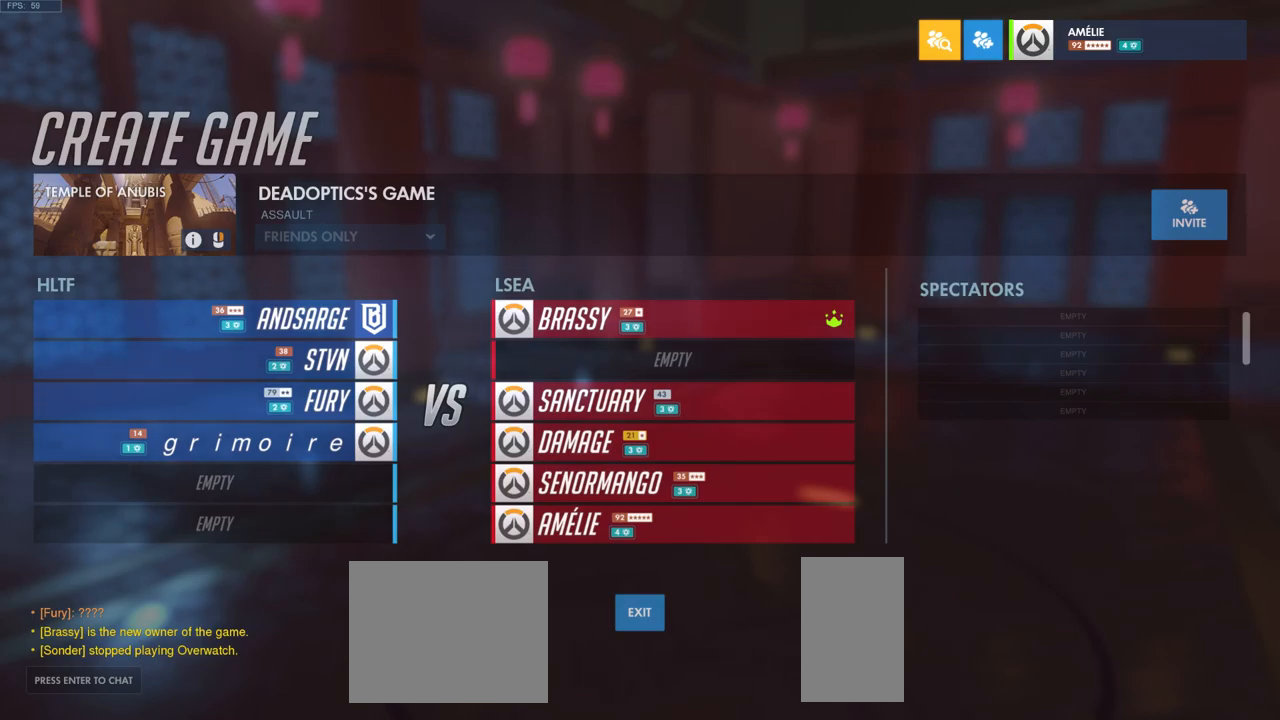
{"keys": [], "mouse": ["wheel"], "events": []}
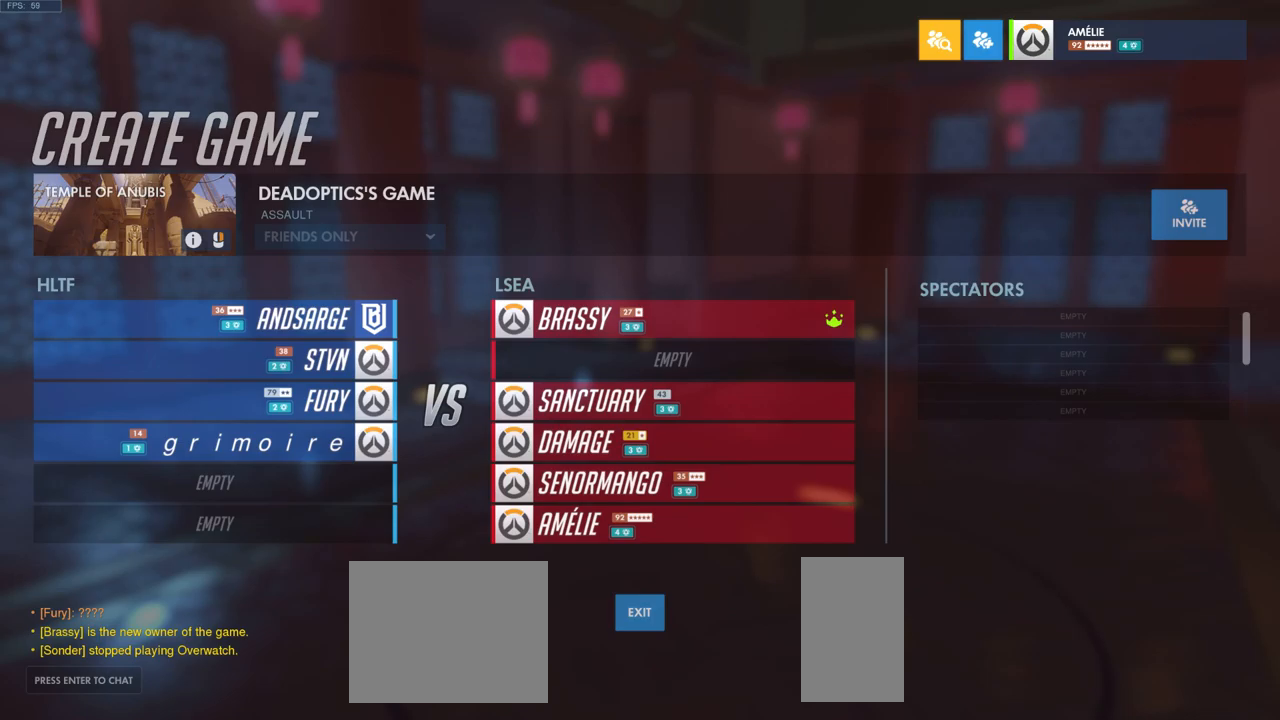
{"keys": [], "mouse": ["wheel"], "events": []}
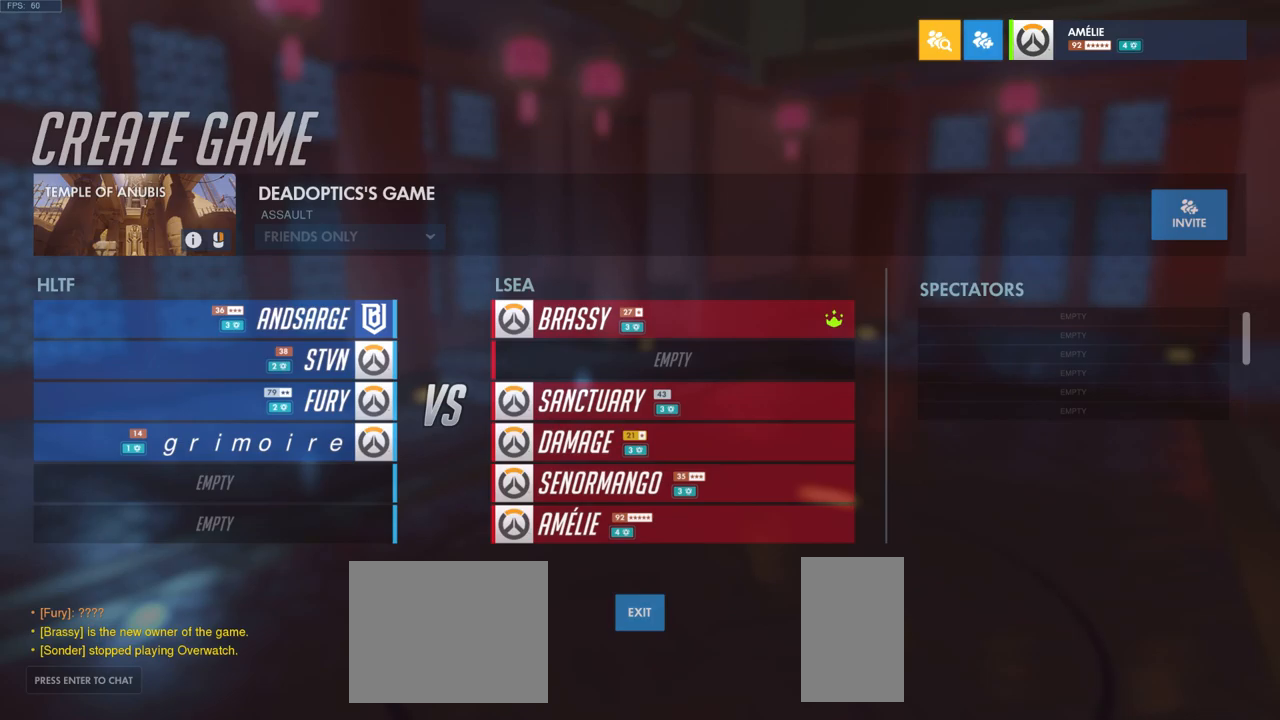
{"keys": [], "mouse": ["wheel"], "events": []}
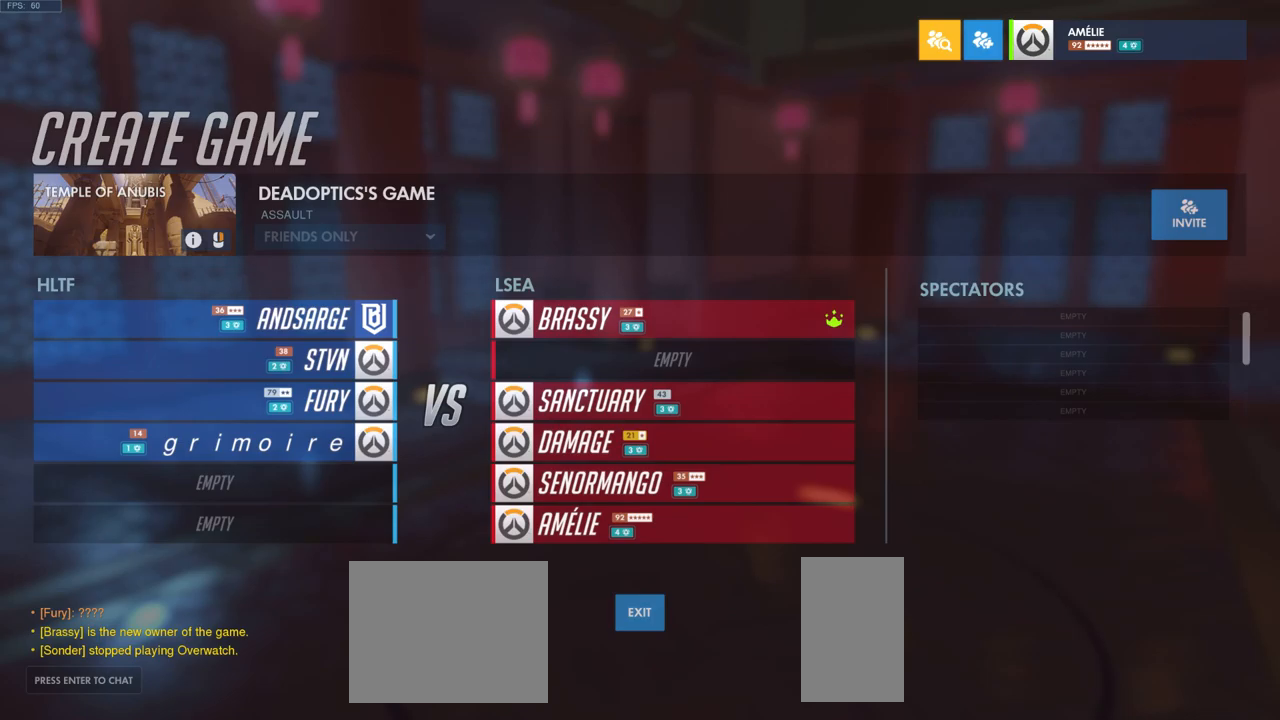
{"keys": [], "mouse": ["wheel"], "events": []}
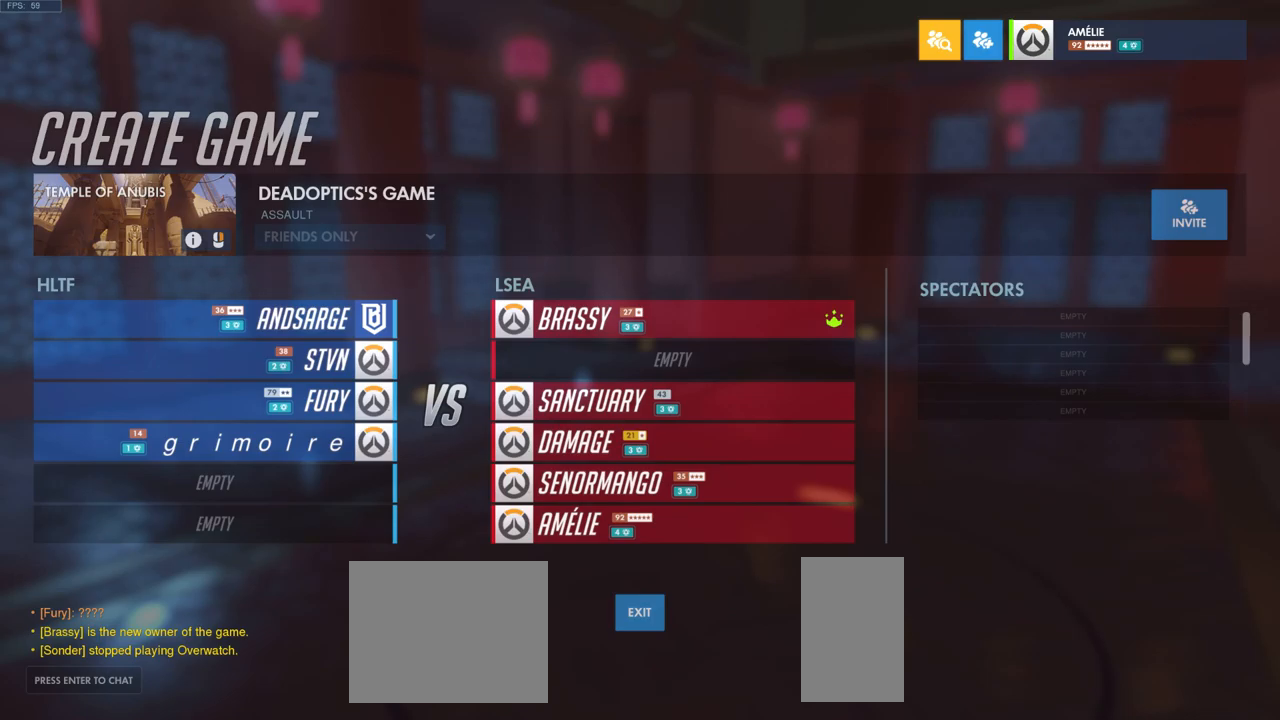
{"keys": [], "mouse": ["wheel"], "events": []}
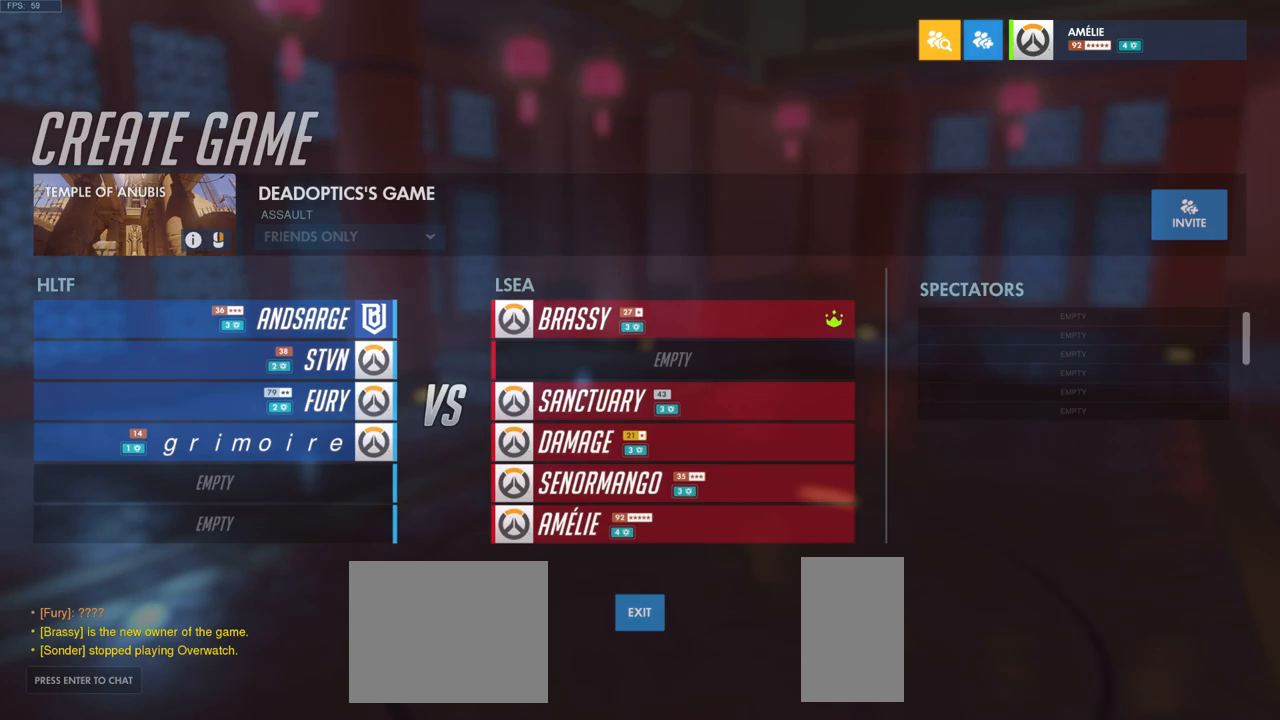
{"keys": [], "mouse": ["wheel"], "events": []}
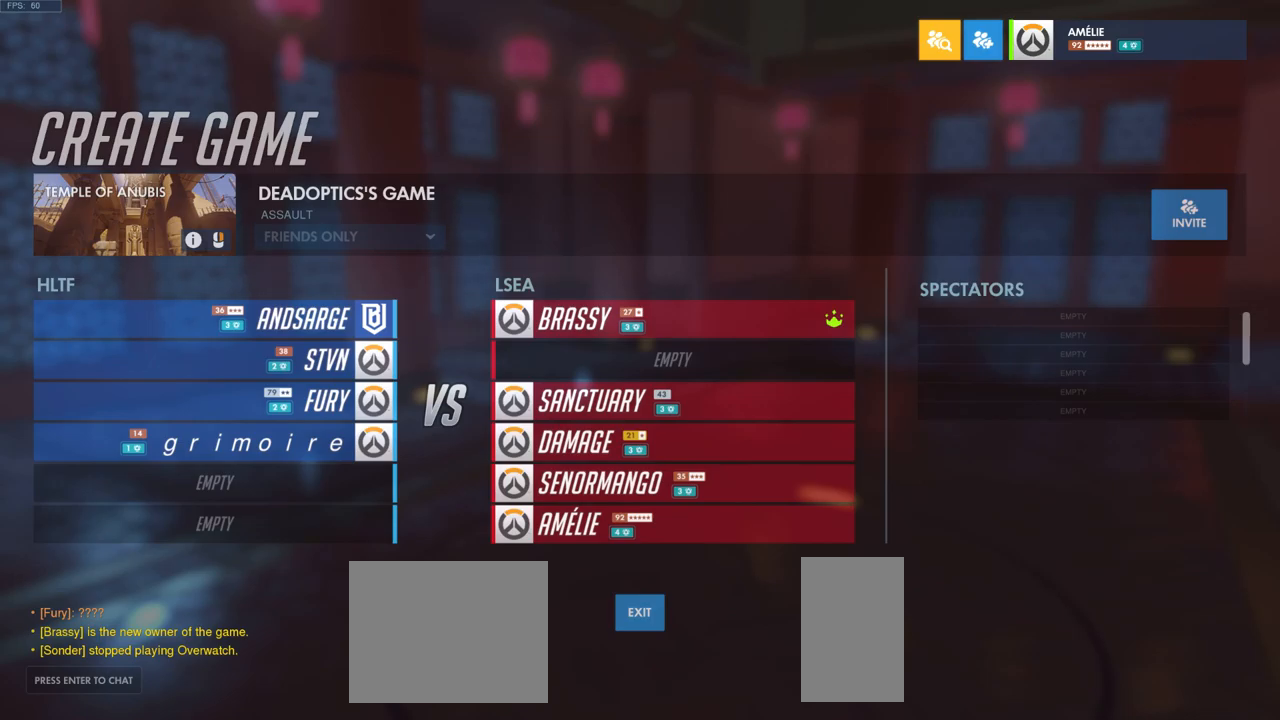
{"keys": [], "mouse": ["wheel"], "events": []}
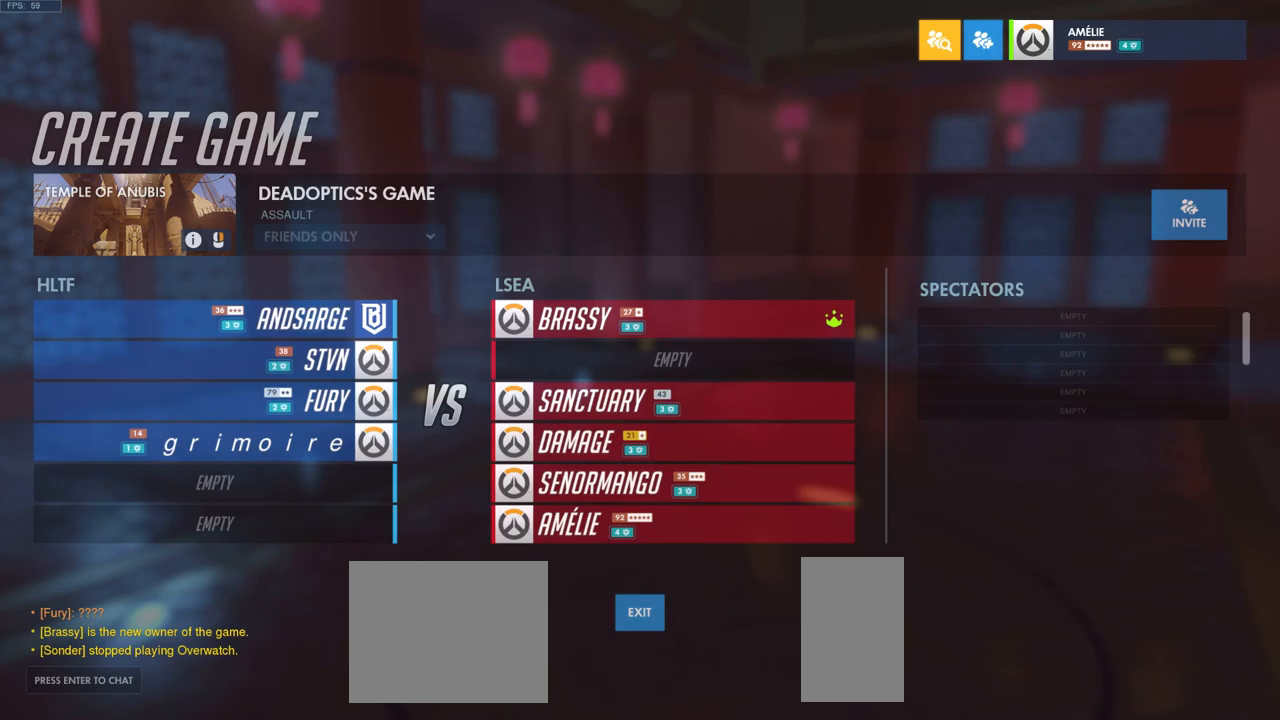
{"keys": [], "mouse": ["wheel"], "events": []}
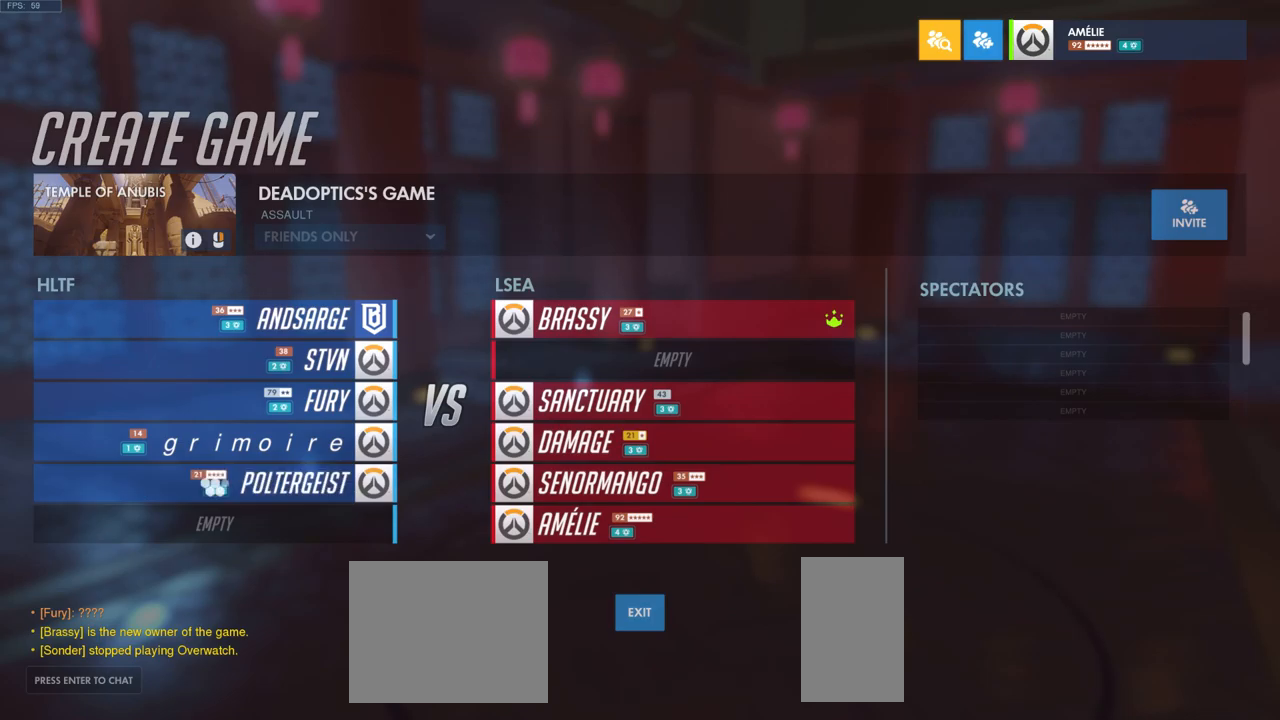
{"keys": [], "mouse": ["wheel"], "events": []}
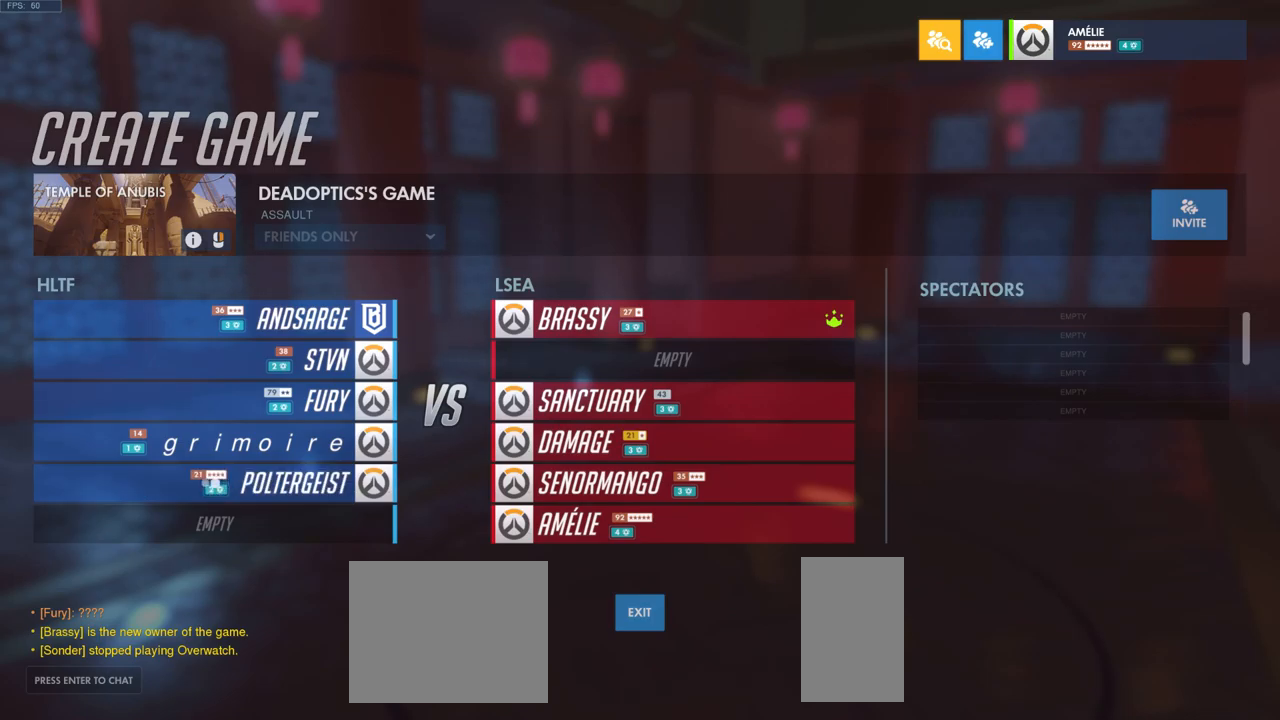
{"keys": [], "mouse": ["wheel"], "events": []}
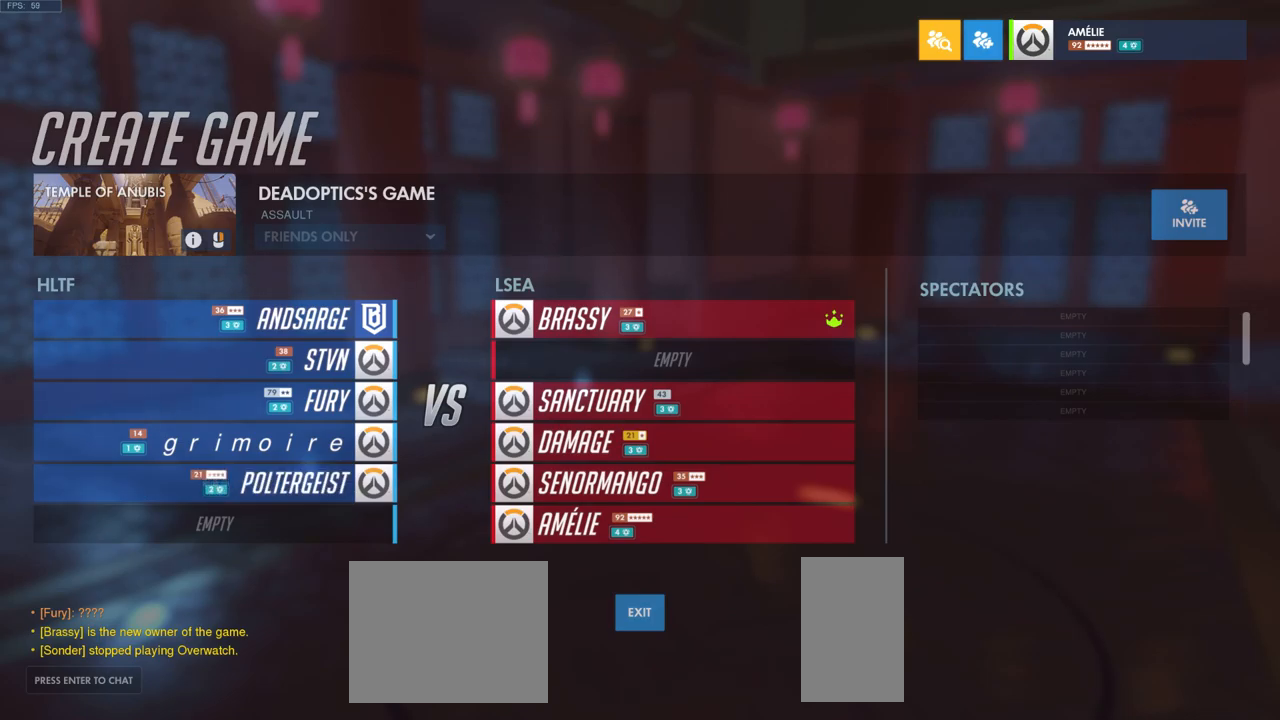
{"keys": [], "mouse": ["wheel"], "events": []}
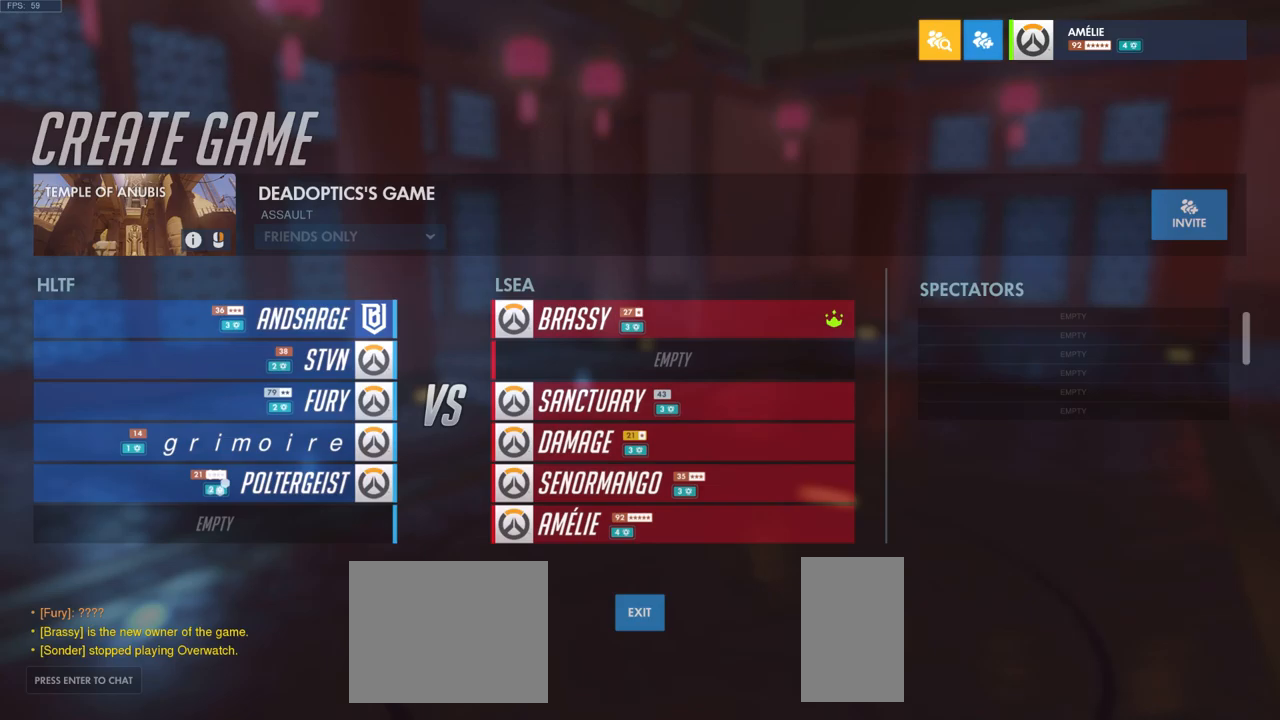
{"keys": [], "mouse": ["wheel"], "events": []}
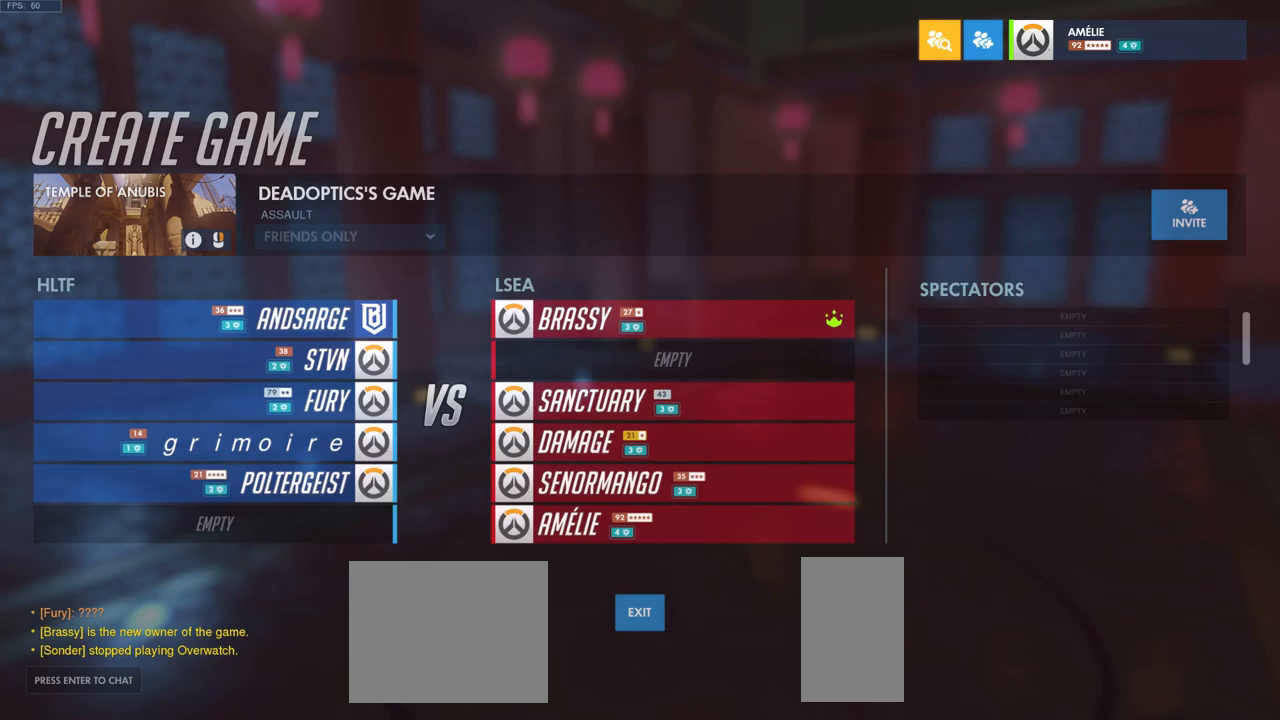
{"keys": [], "mouse": ["wheel"], "events": []}
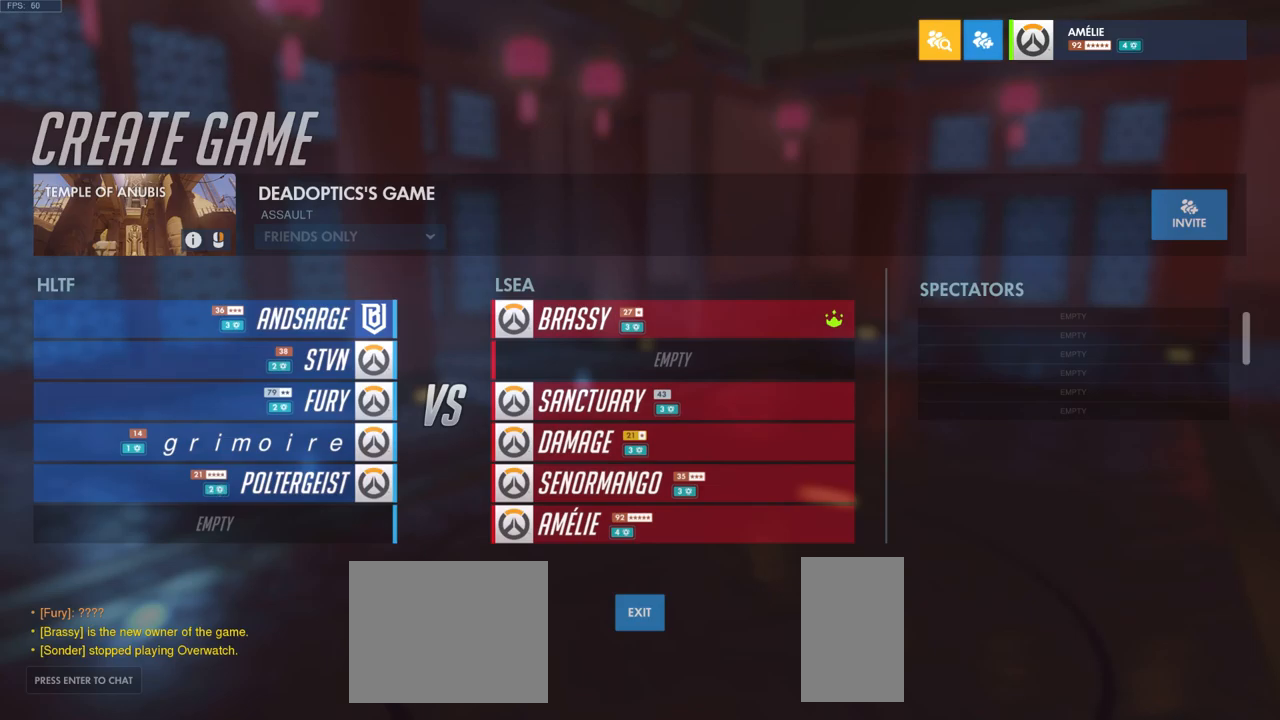
{"keys": [], "mouse": ["wheel"], "events": []}
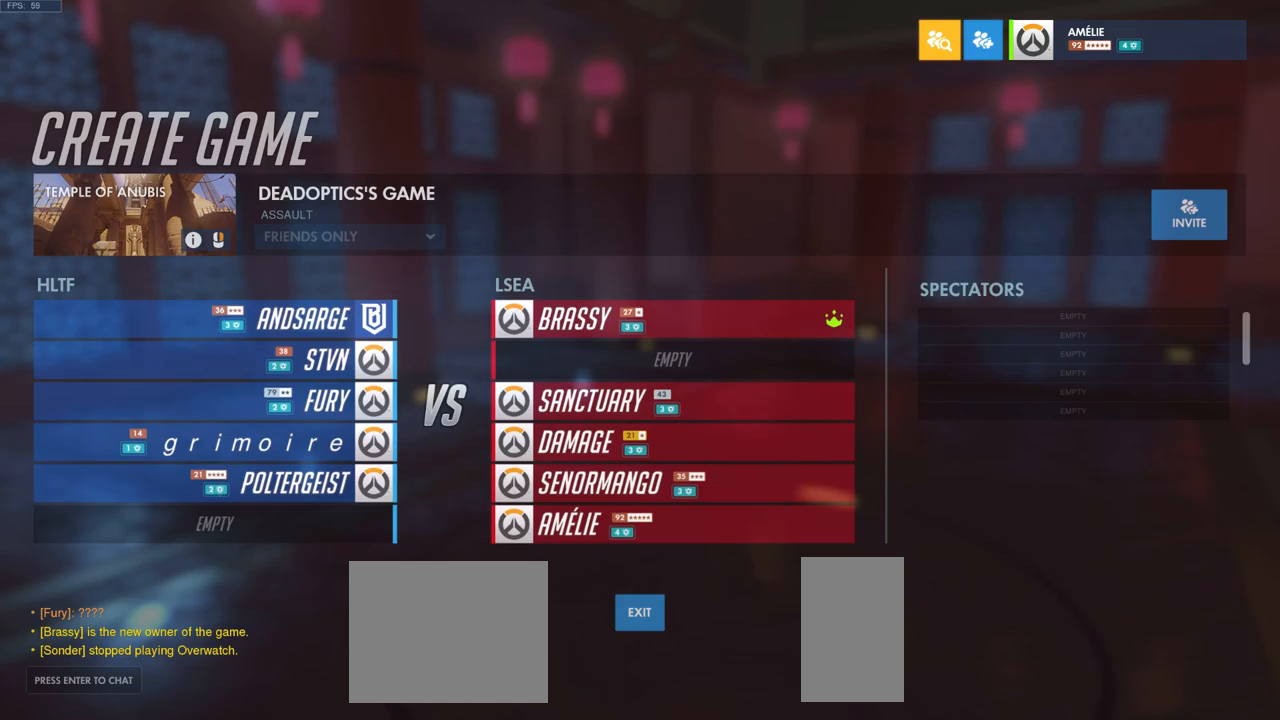
{"keys": [], "mouse": ["wheel"], "events": []}
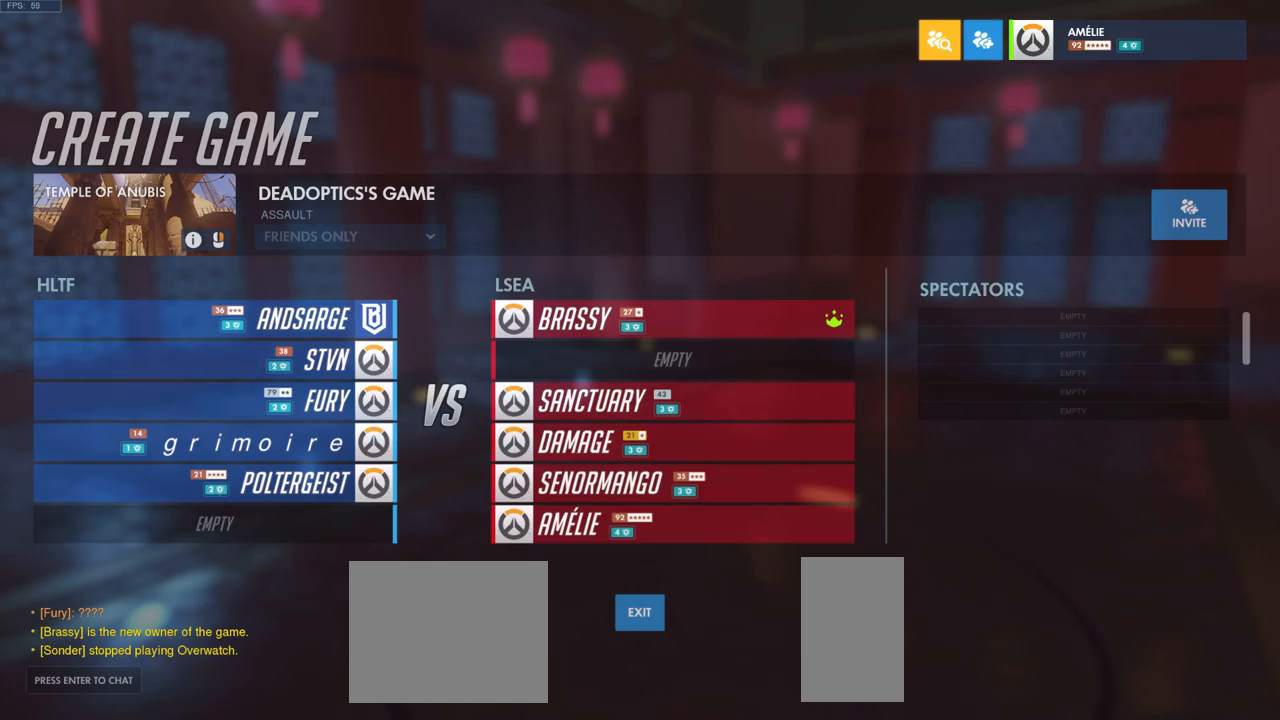
{"keys": [], "mouse": ["wheel"], "events": []}
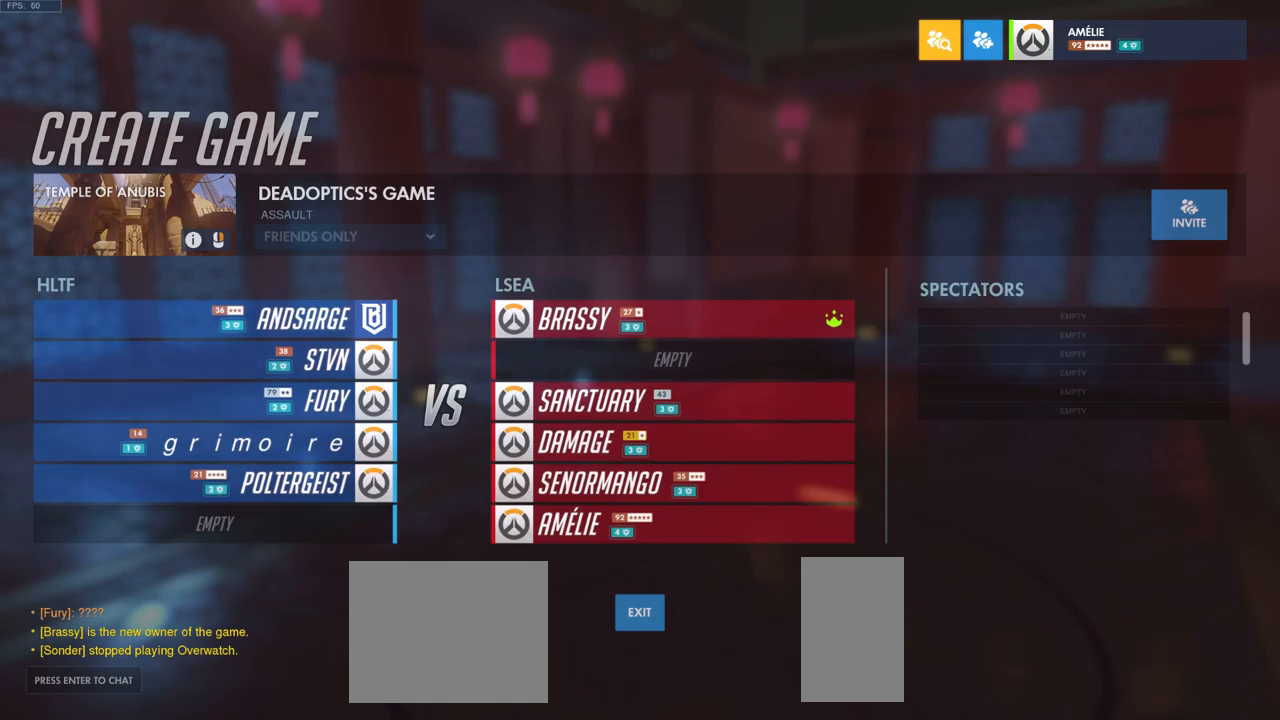
{"keys": [], "mouse": [], "events": [[350, "mouse_wheel", "up"]]}